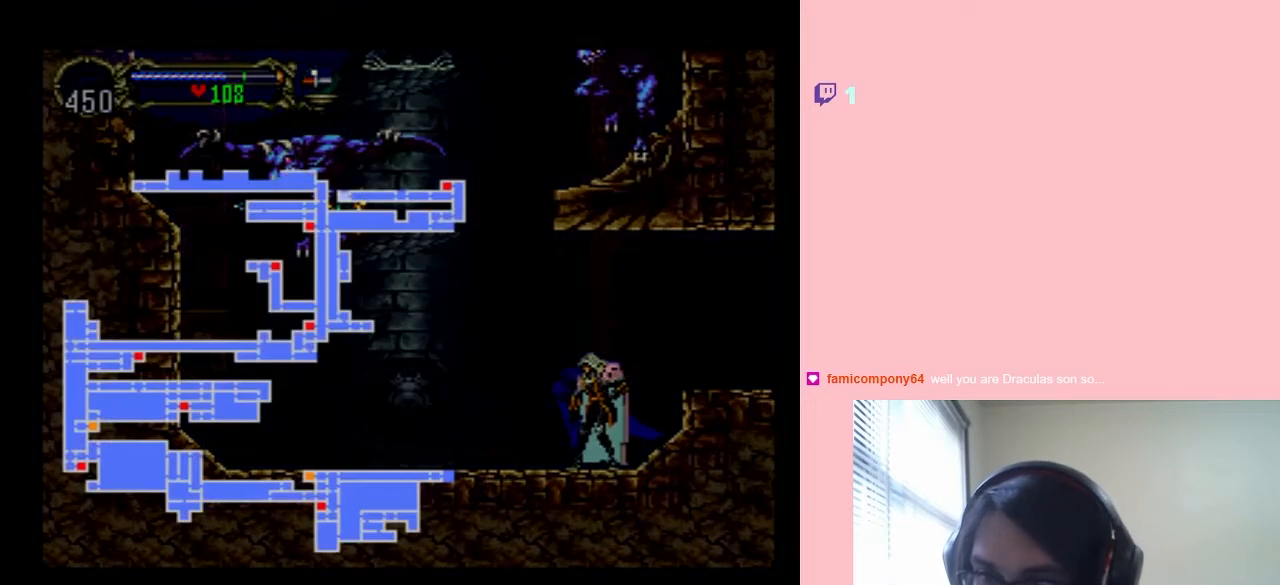
Gameplay with a controller (Nintendo layout); each line is a JSON object with the inputs held at the frame after it. "events" lists button and stick changes between this image and that frame as [ms after this image, input, new state], when the widget could be followed in between. Not read: B L2 L3 R2 R3.
{"buttons": [], "left_stick": "center", "right_stick": "center", "events": []}
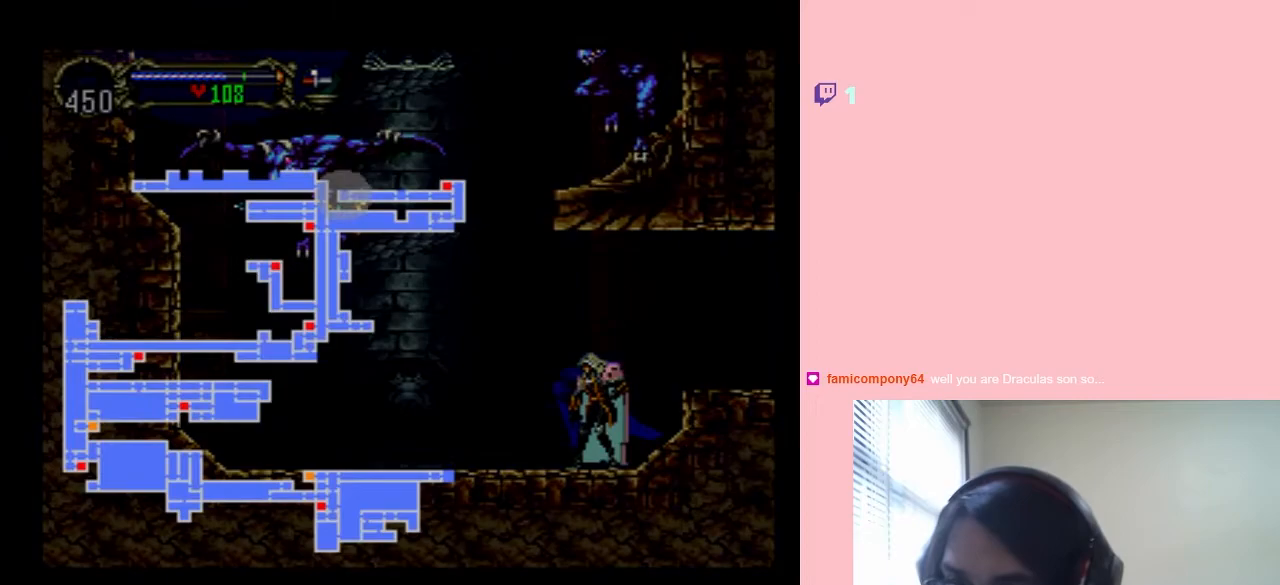
{"buttons": [], "left_stick": "center", "right_stick": "center", "events": []}
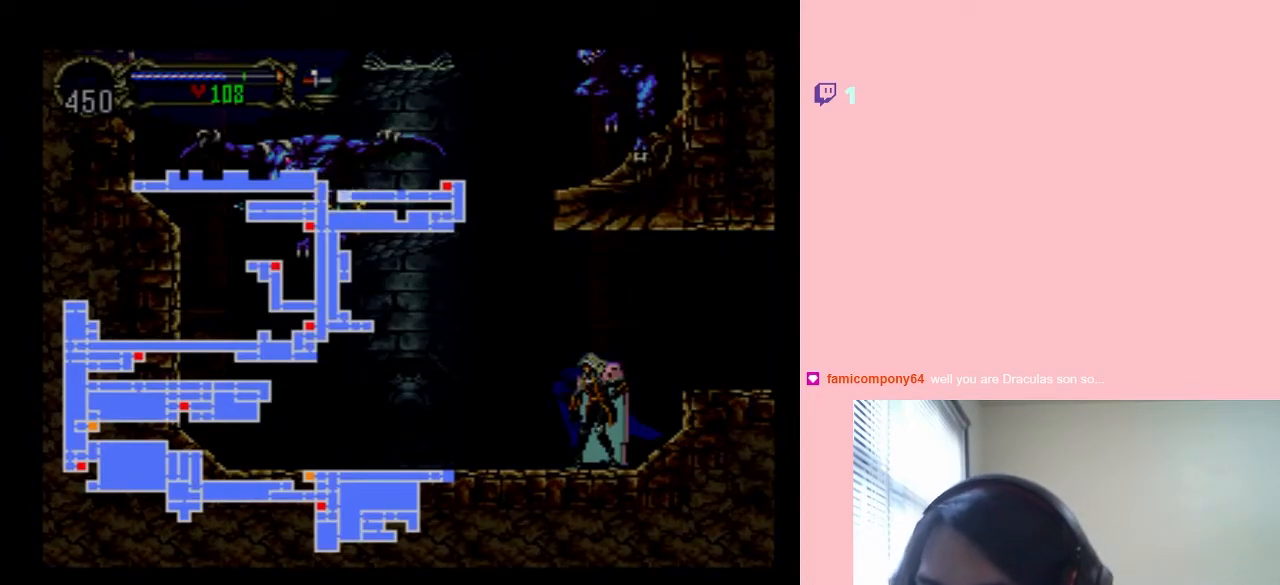
{"buttons": ["SELECT"], "left_stick": "center", "right_stick": "center", "events": [[450, "SELECT", "down"]]}
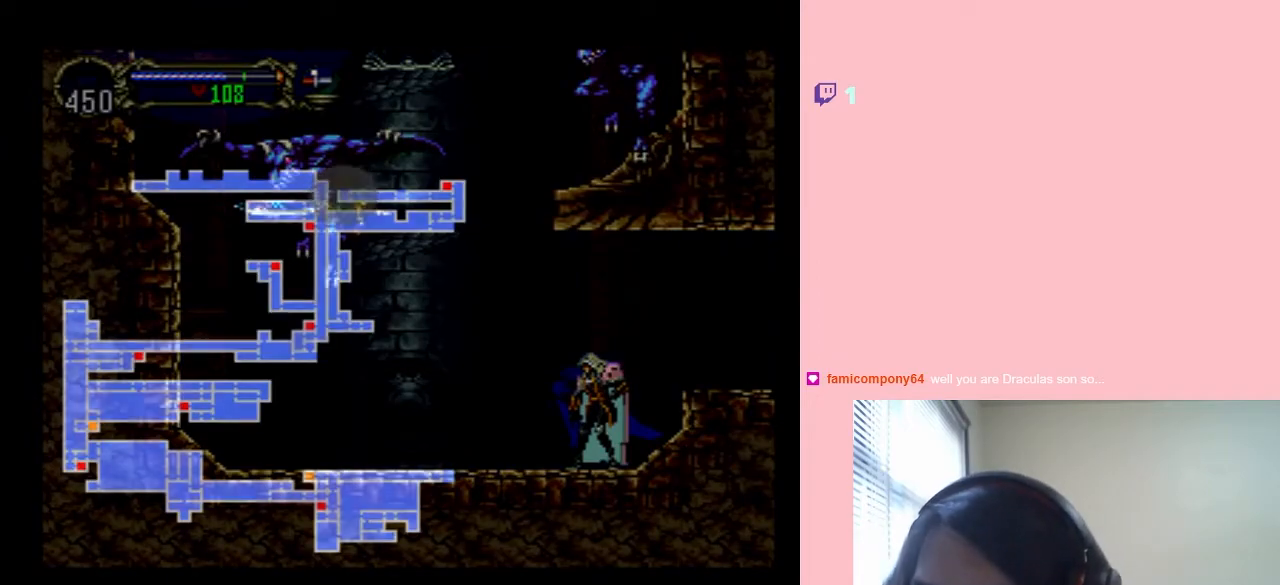
{"buttons": [], "left_stick": "center", "right_stick": "center", "events": [[100, "DPAD_LEFT", "down"], [100, "SELECT", "up"], [500, "DPAD_LEFT", "up"]]}
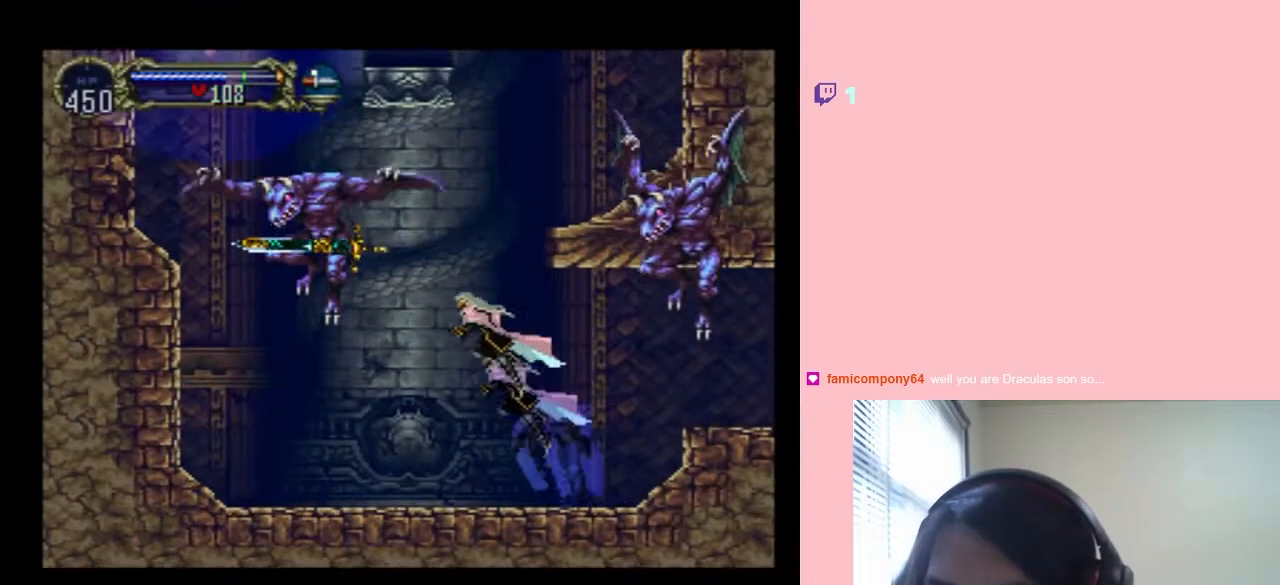
{"buttons": [], "left_stick": "center", "right_stick": "center", "events": [[67, "Y", "down"], [267, "Y", "up"]]}
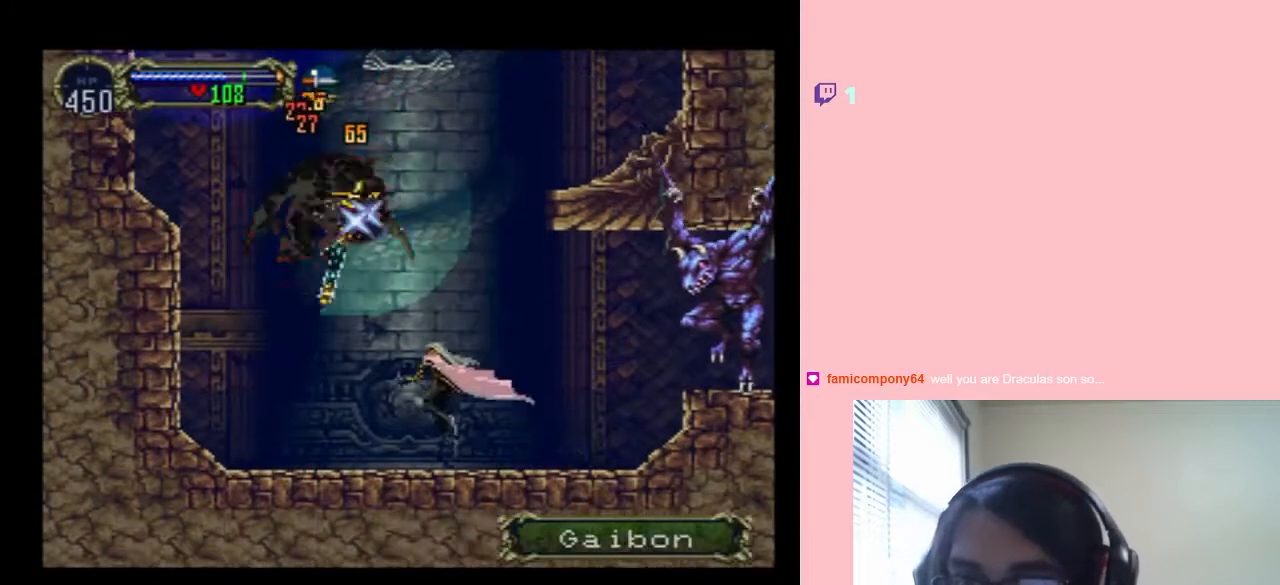
{"buttons": ["Y"], "left_stick": "center", "right_stick": "center", "events": [[367, "Y", "down"]]}
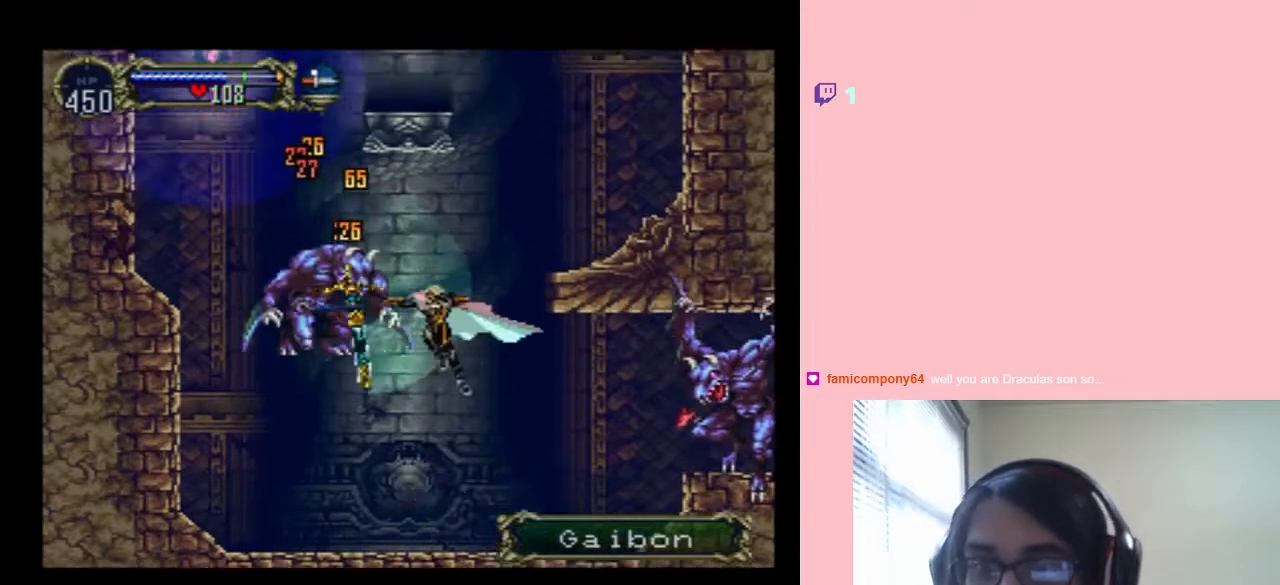
{"buttons": [], "left_stick": "center", "right_stick": "center", "events": [[50, "Y", "up"], [300, "Y", "down"], [417, "Y", "up"]]}
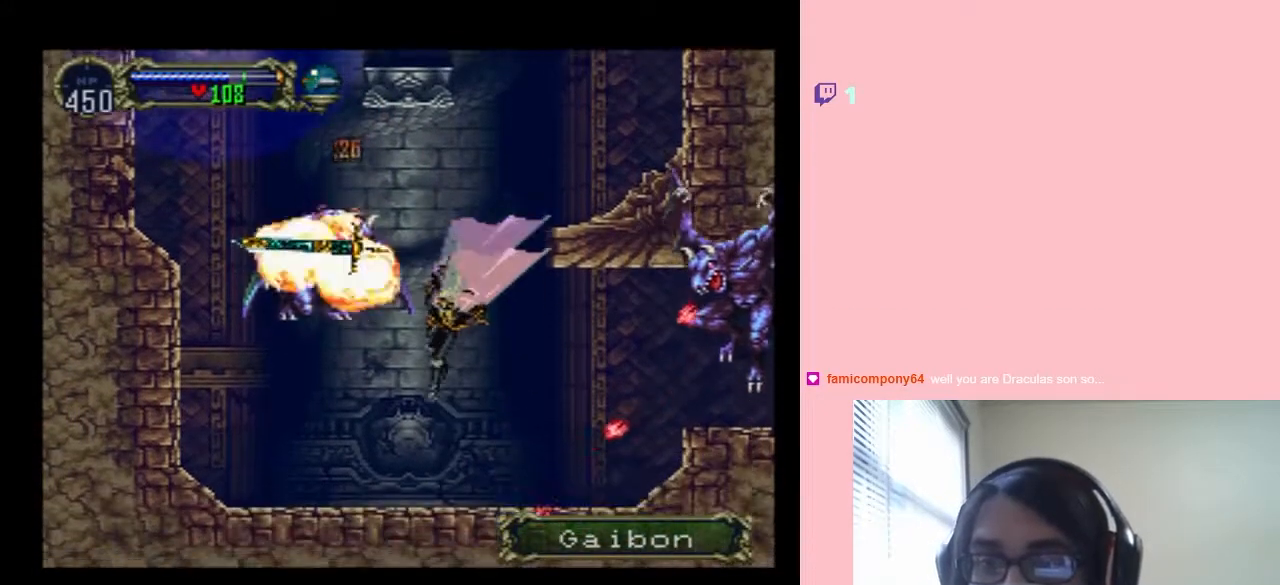
{"buttons": ["DPAD_LEFT"], "left_stick": "center", "right_stick": "center", "events": [[283, "DPAD_LEFT", "down"]]}
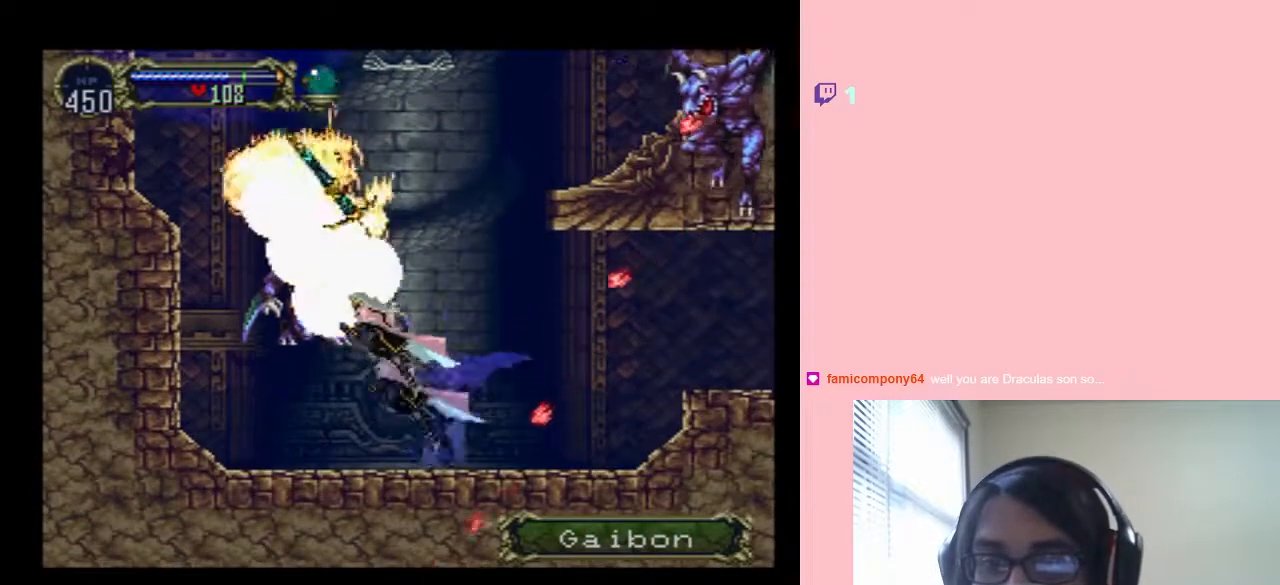
{"buttons": ["DPAD_RIGHT"], "left_stick": "center", "right_stick": "center", "events": [[33, "DPAD_RIGHT", "down"], [500, "DPAD_LEFT", "up"]]}
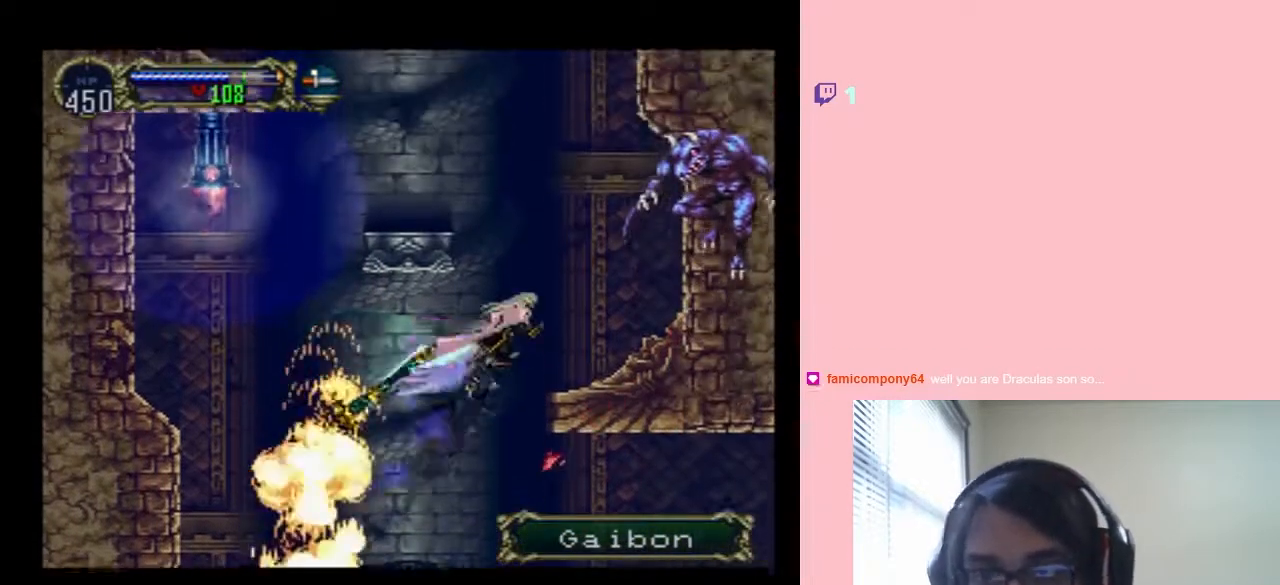
{"buttons": [], "left_stick": "center", "right_stick": "center", "events": [[17, "DPAD_LEFT", "down"], [33, "DPAD_LEFT", "up"], [67, "Y", "down"], [283, "Y", "up"], [367, "DPAD_RIGHT", "up"]]}
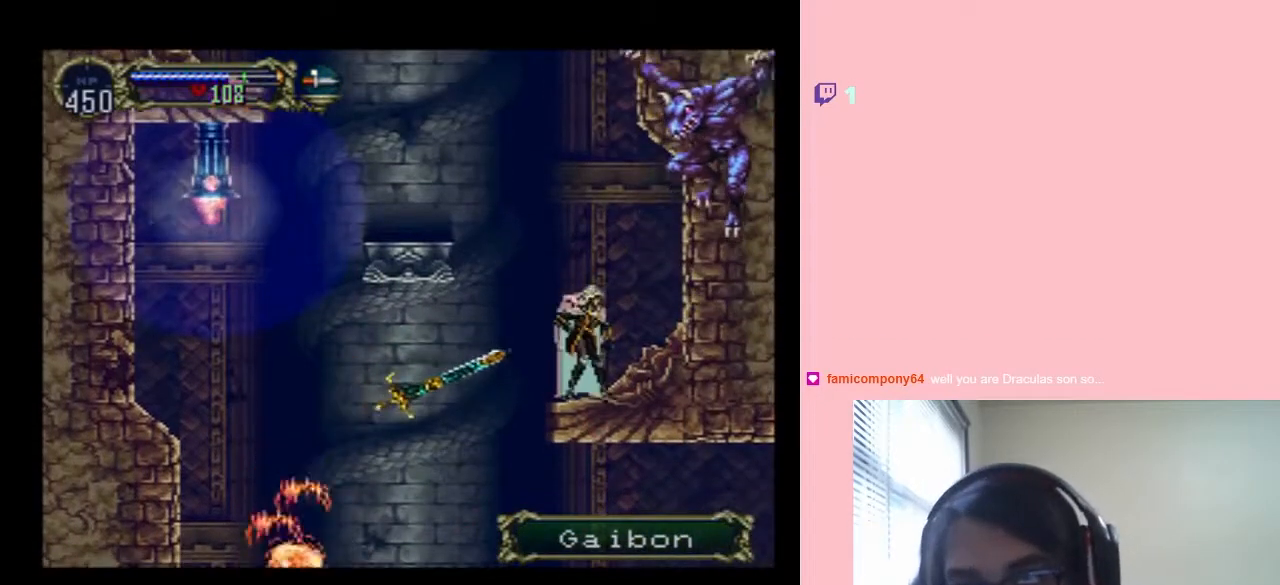
{"buttons": [], "left_stick": "center", "right_stick": "center", "events": [[117, "Y", "down"], [450, "Y", "up"]]}
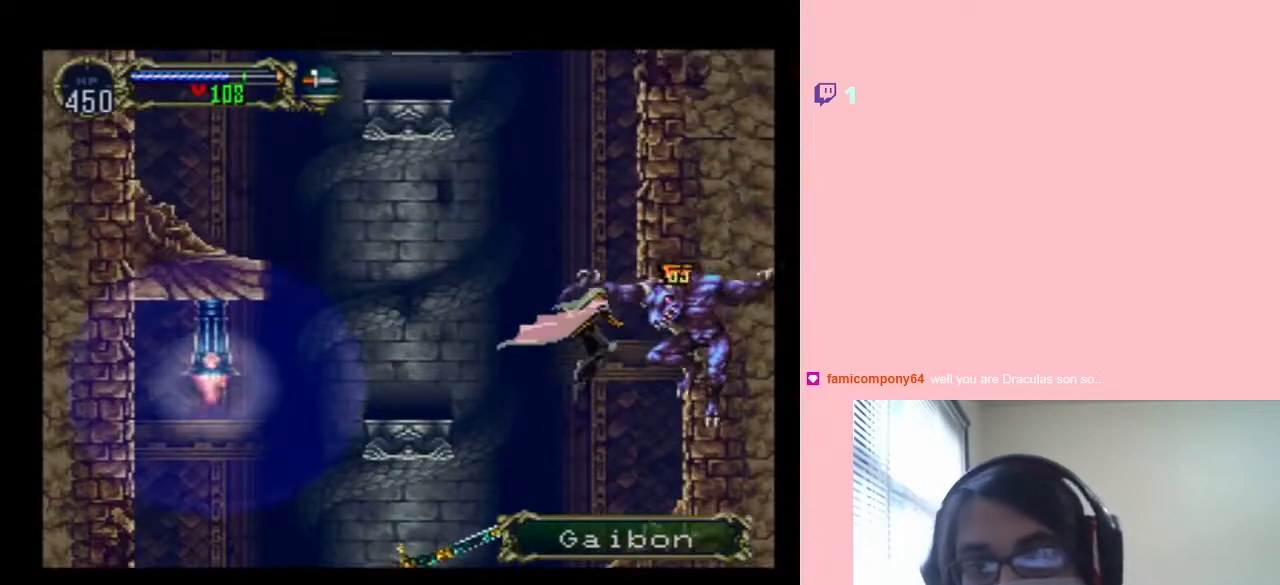
{"buttons": ["Y"], "left_stick": "center", "right_stick": "center", "events": [[33, "DPAD_RIGHT", "down"], [100, "Y", "down"], [150, "DPAD_RIGHT", "up"], [150, "Y", "up"], [400, "Y", "down"]]}